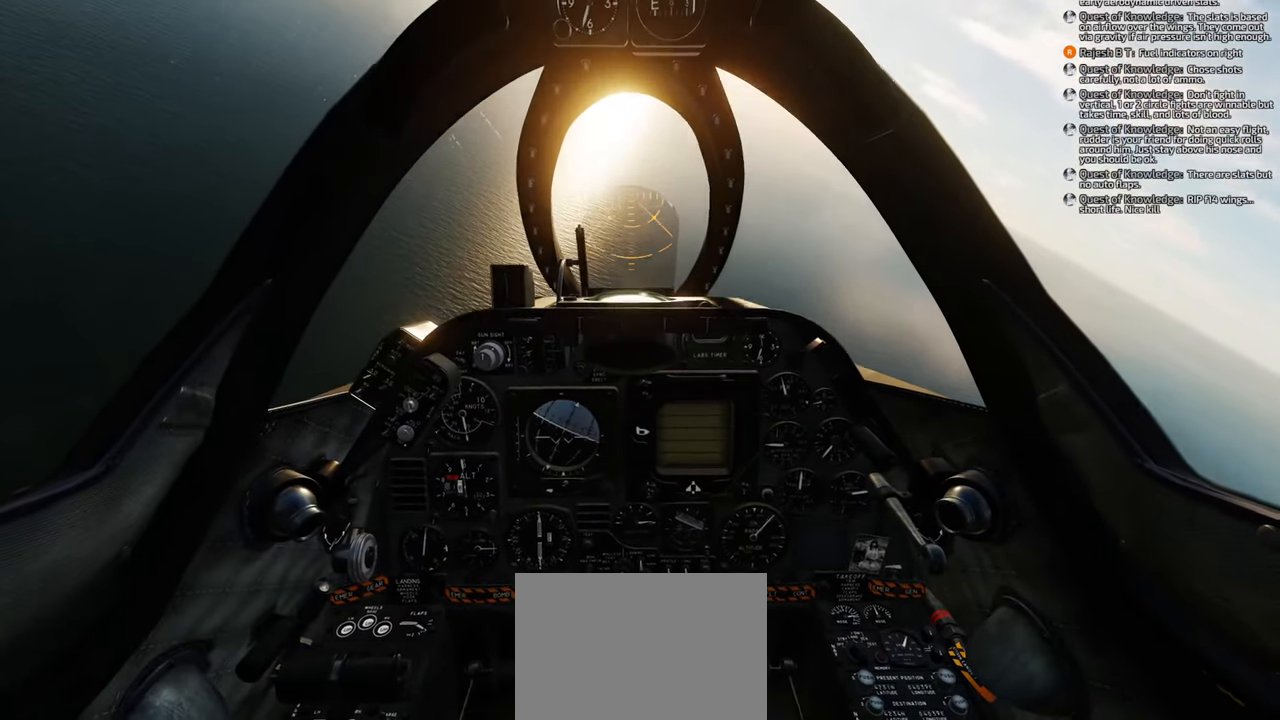
Gameplay with a controller (Xbox layout); each line is a JSON object with the inputs held at the frame after it. "events" lists button and stick changes between this image and that frame as [ms after this image, input, new state], when the widget could be followed in between. Not read: L2 R2.
{"buttons": ["R1"], "left_stick": "down-right", "right_stick": "center", "events": [[317, "Y", "up"]]}
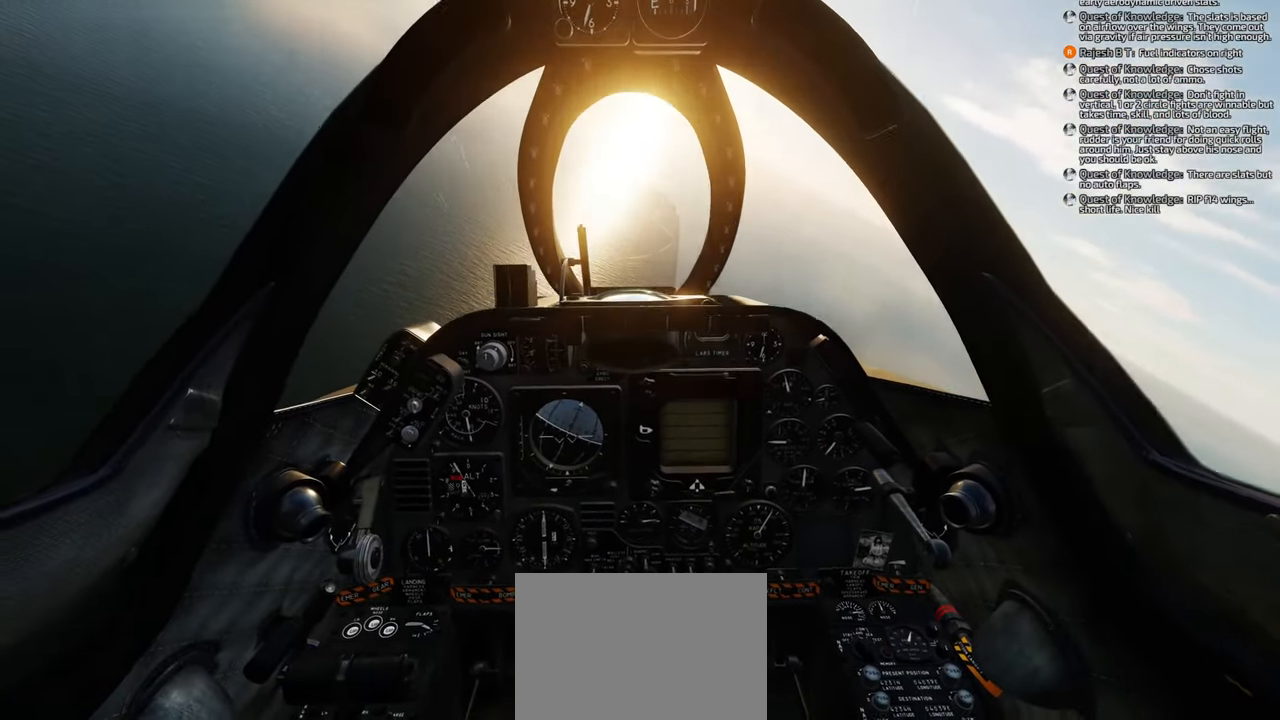
{"buttons": [], "left_stick": "down-right", "right_stick": "up", "events": [[283, "R1", "up"], [500, "right_stick", "up"]]}
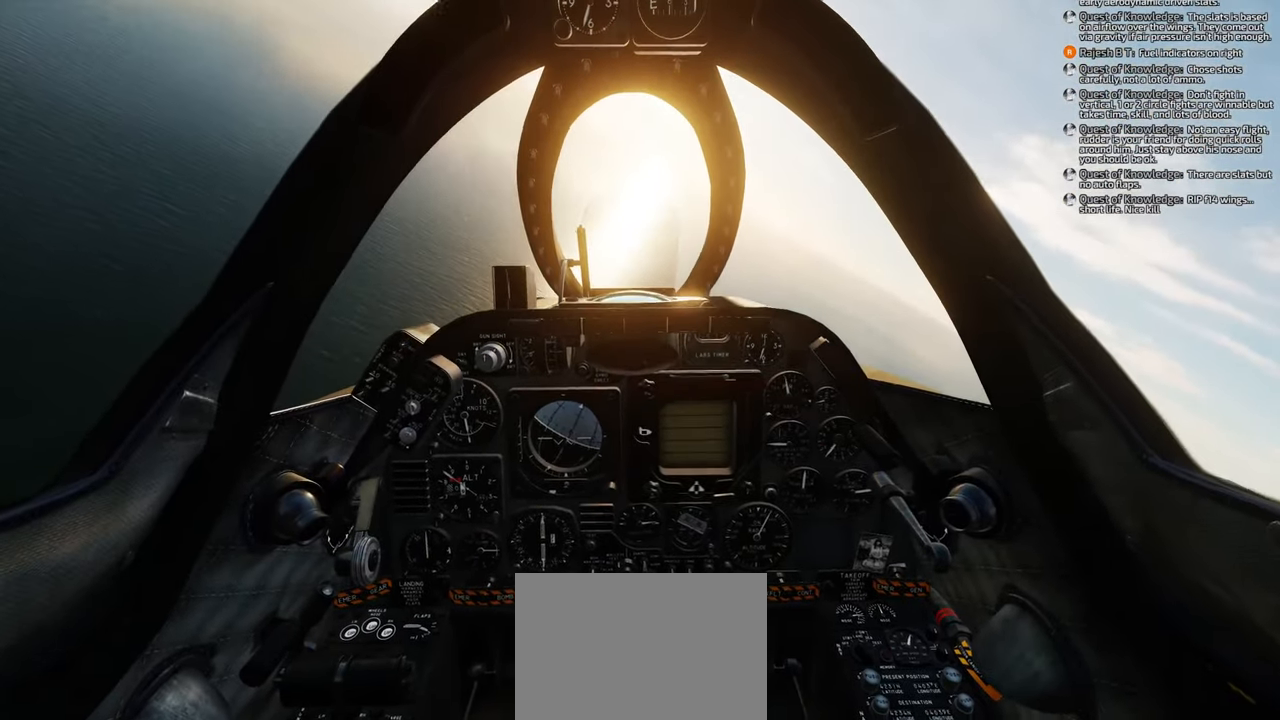
{"buttons": [], "left_stick": "down", "right_stick": "up-left", "events": [[33, "left_stick", "down"], [83, "right_stick", "up-left"]]}
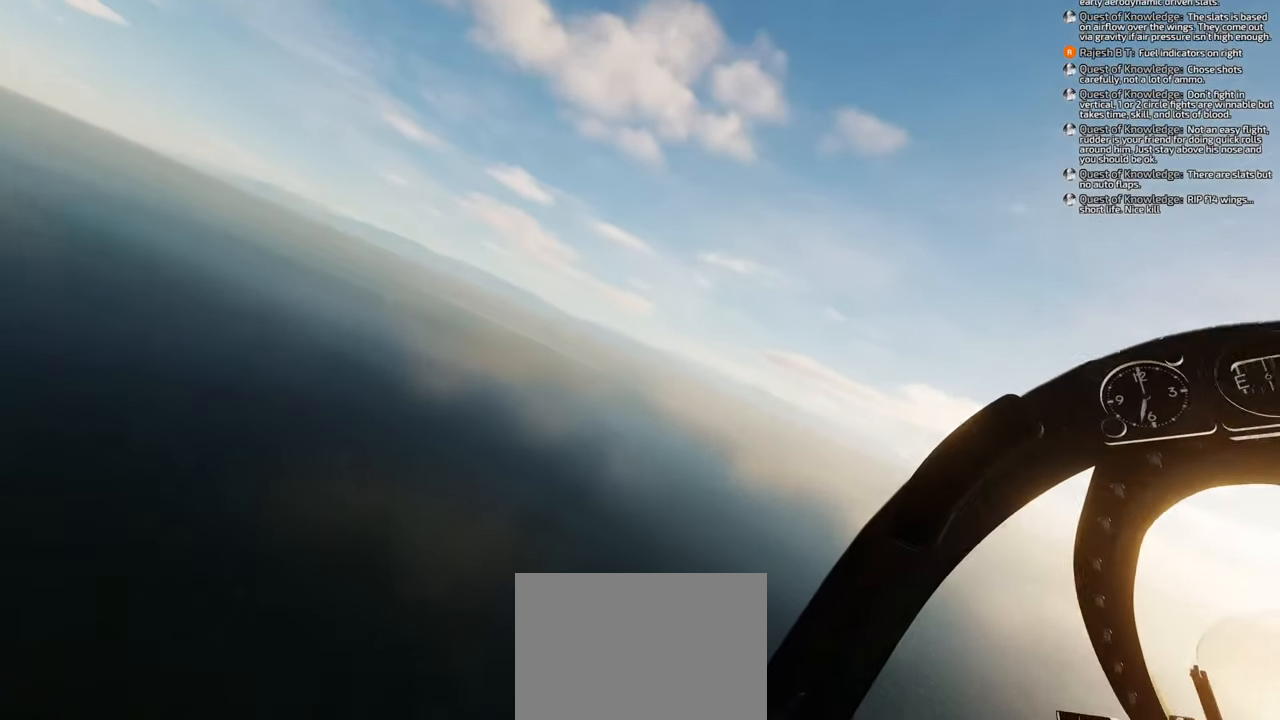
{"buttons": [], "left_stick": "down", "right_stick": "up", "events": [[133, "right_stick", "up"]]}
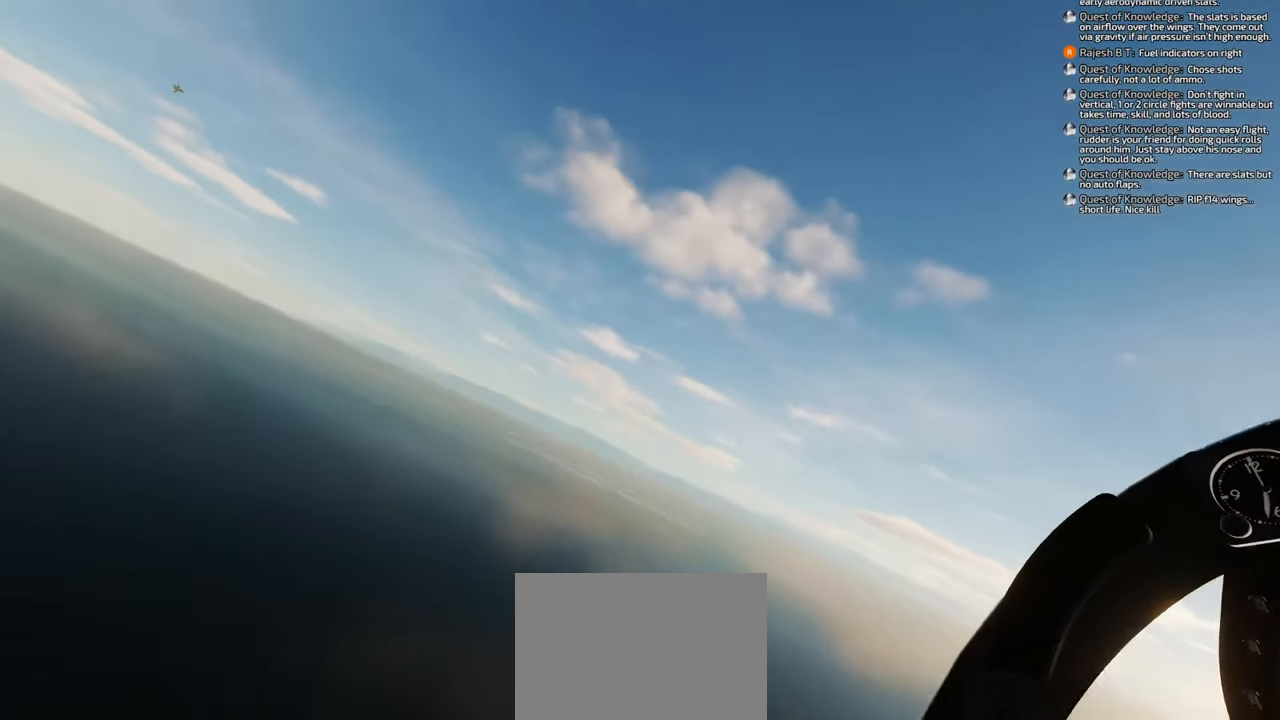
{"buttons": [], "left_stick": "down-left", "right_stick": "center", "events": [[283, "right_stick", "center"], [483, "left_stick", "down-left"]]}
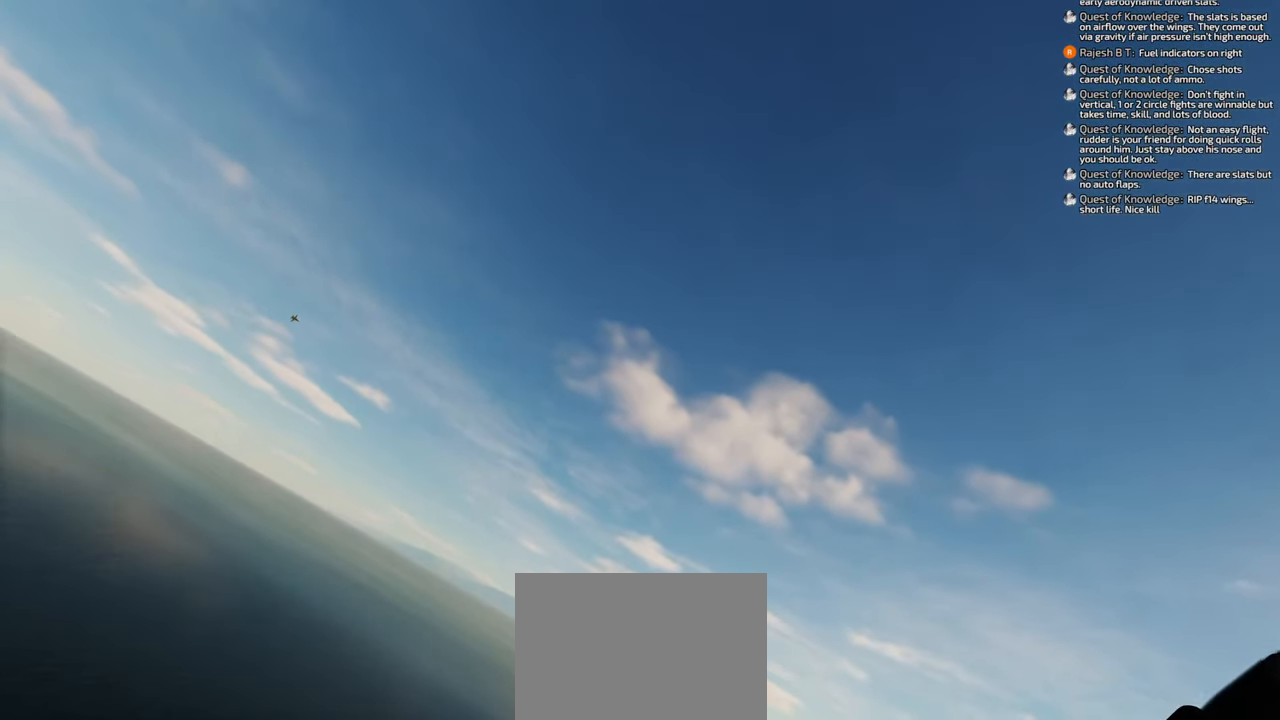
{"buttons": [], "left_stick": "down-left", "right_stick": "center", "events": []}
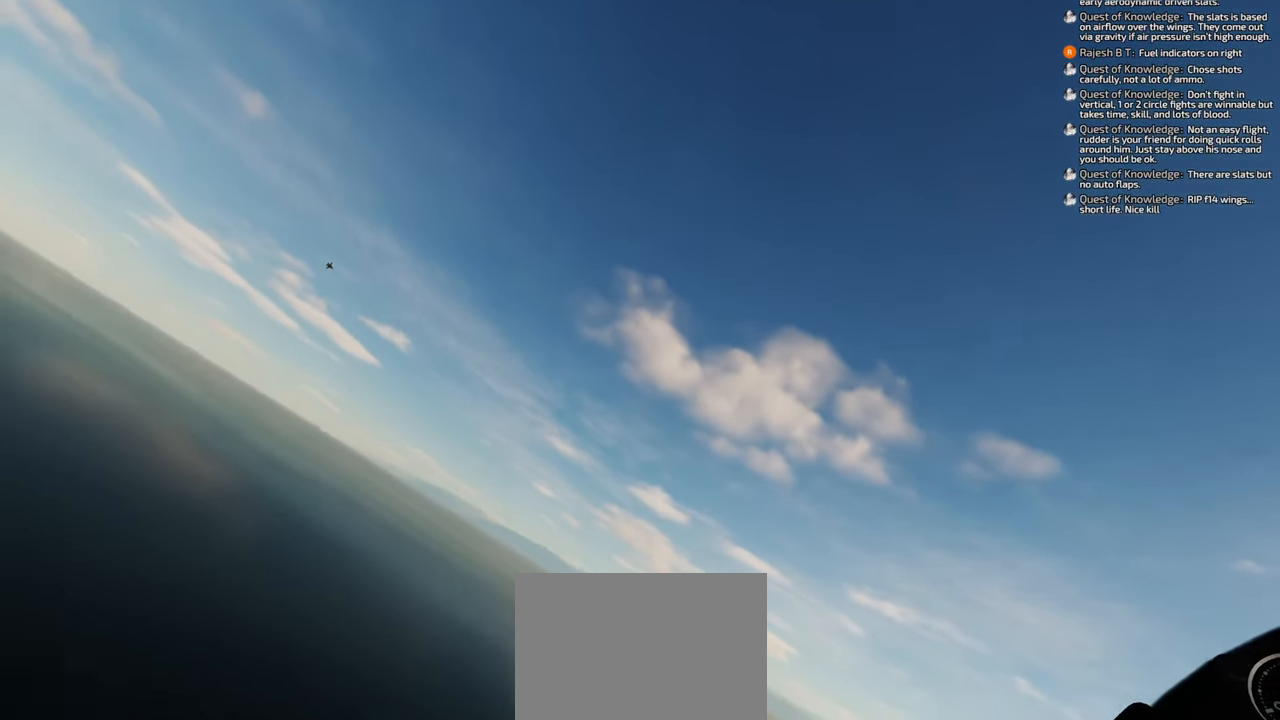
{"buttons": [], "left_stick": "down", "right_stick": "center", "events": [[350, "left_stick", "down"]]}
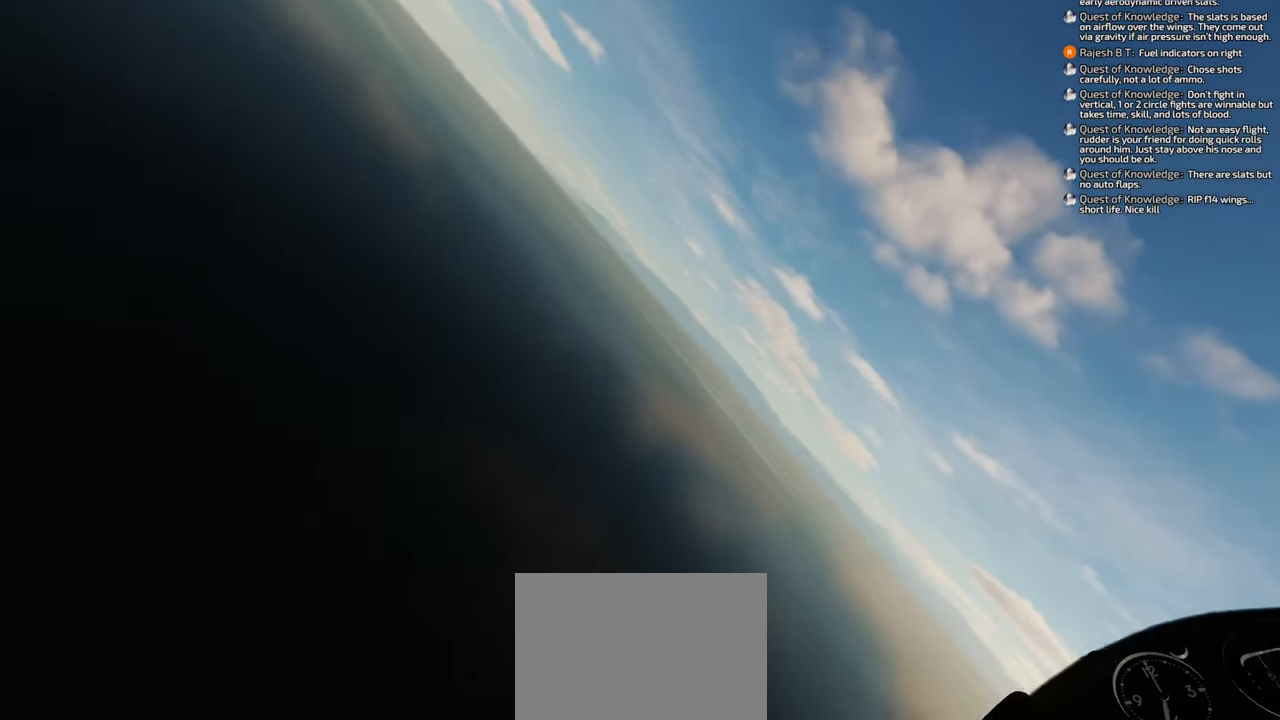
{"buttons": [], "left_stick": "down", "right_stick": "center", "events": []}
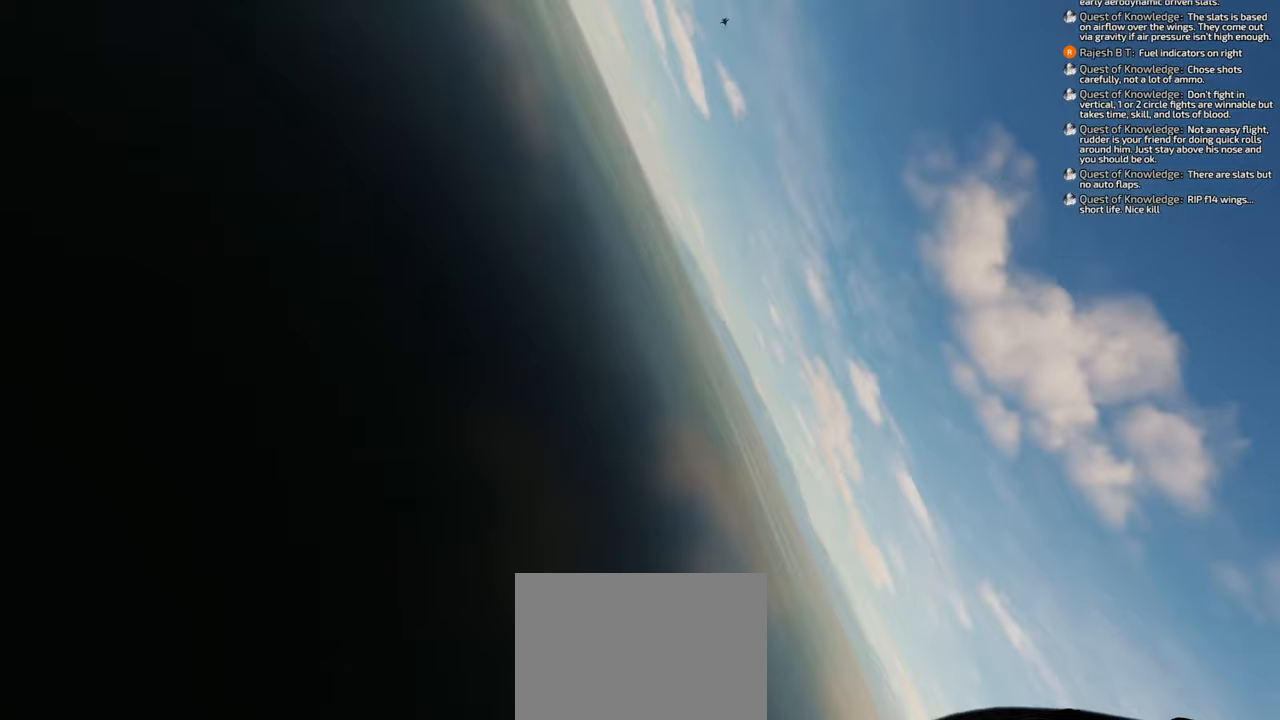
{"buttons": [], "left_stick": "down", "right_stick": "center", "events": []}
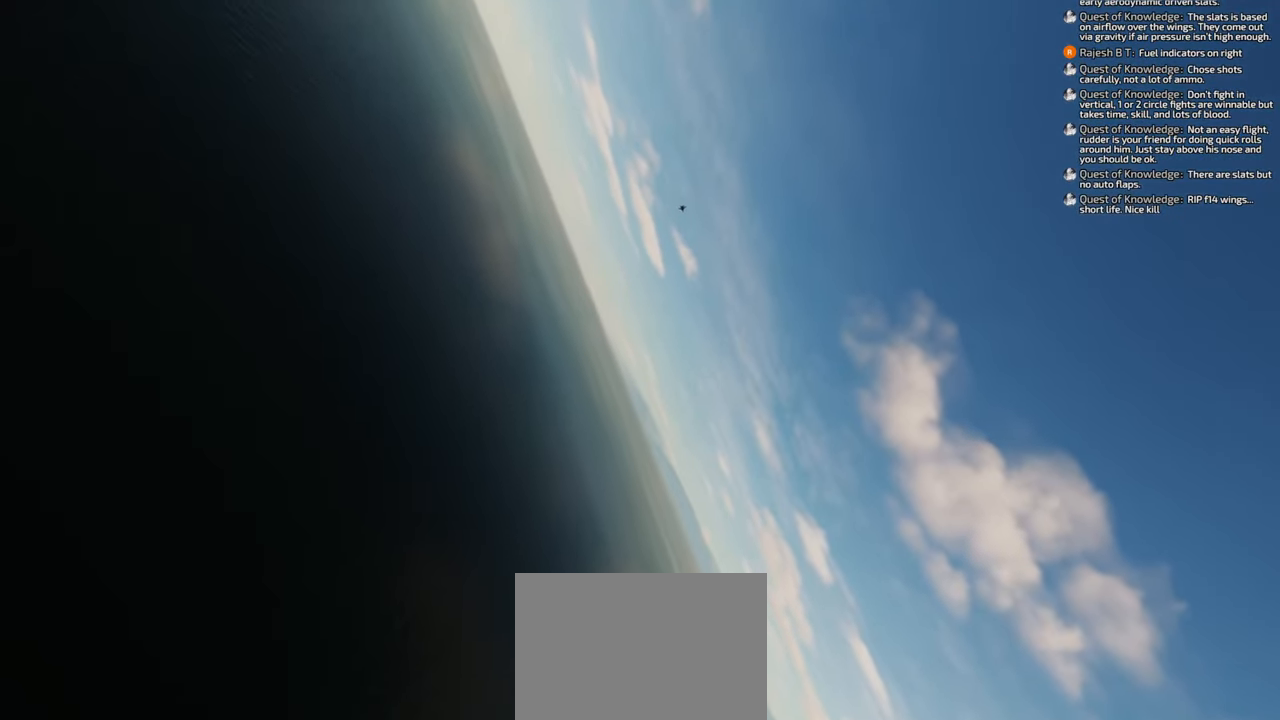
{"buttons": [], "left_stick": "down", "right_stick": "center", "events": []}
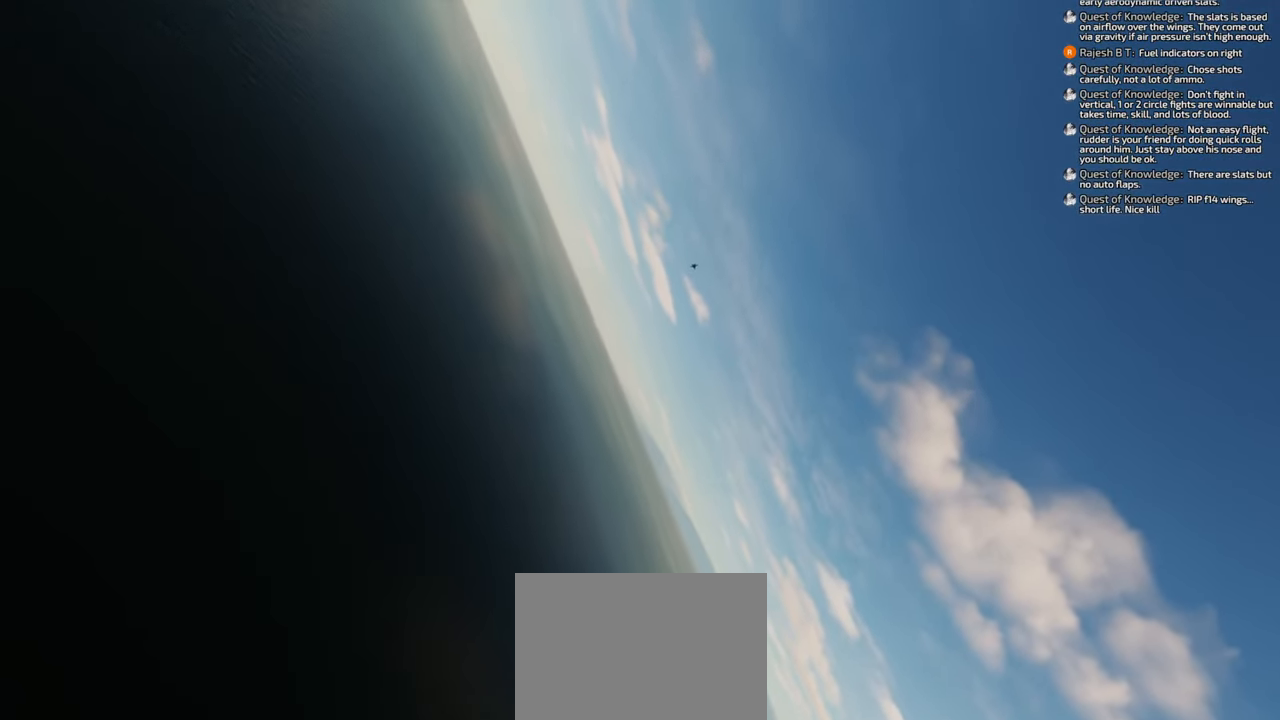
{"buttons": [], "left_stick": "down", "right_stick": "down-right", "events": [[133, "right_stick", "down-right"]]}
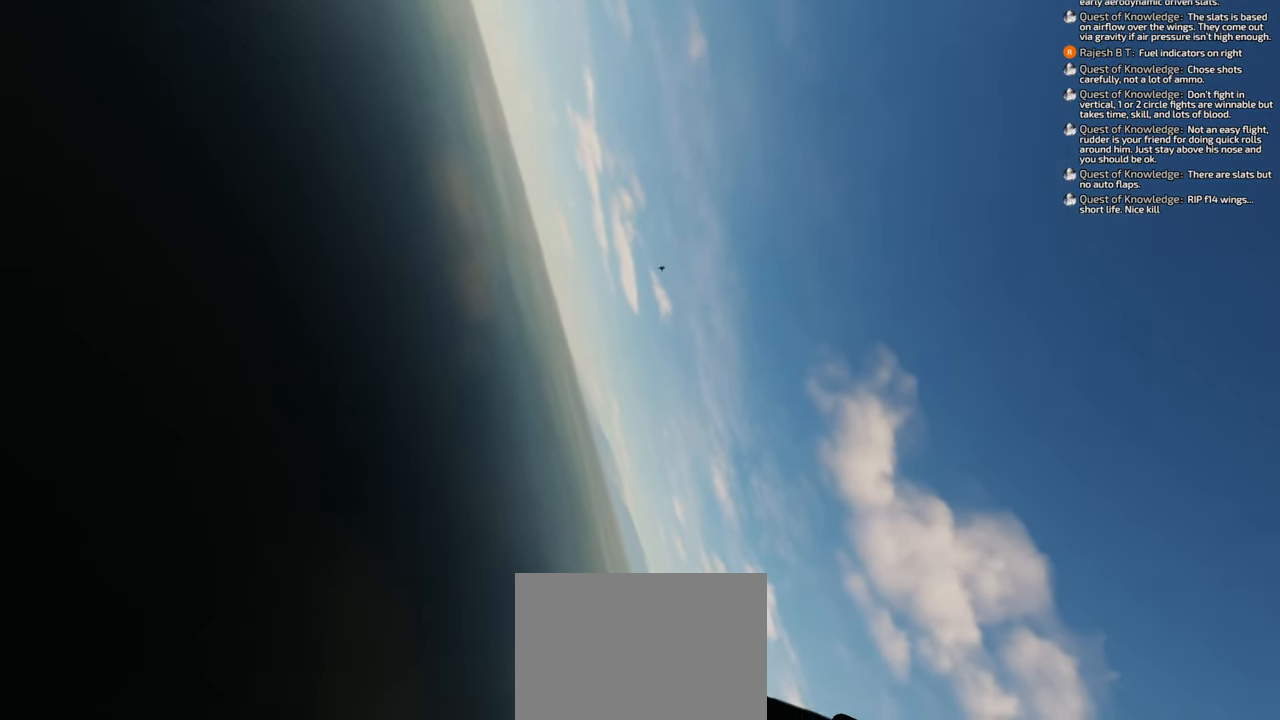
{"buttons": [], "left_stick": "down", "right_stick": "center", "events": [[217, "right_stick", "center"]]}
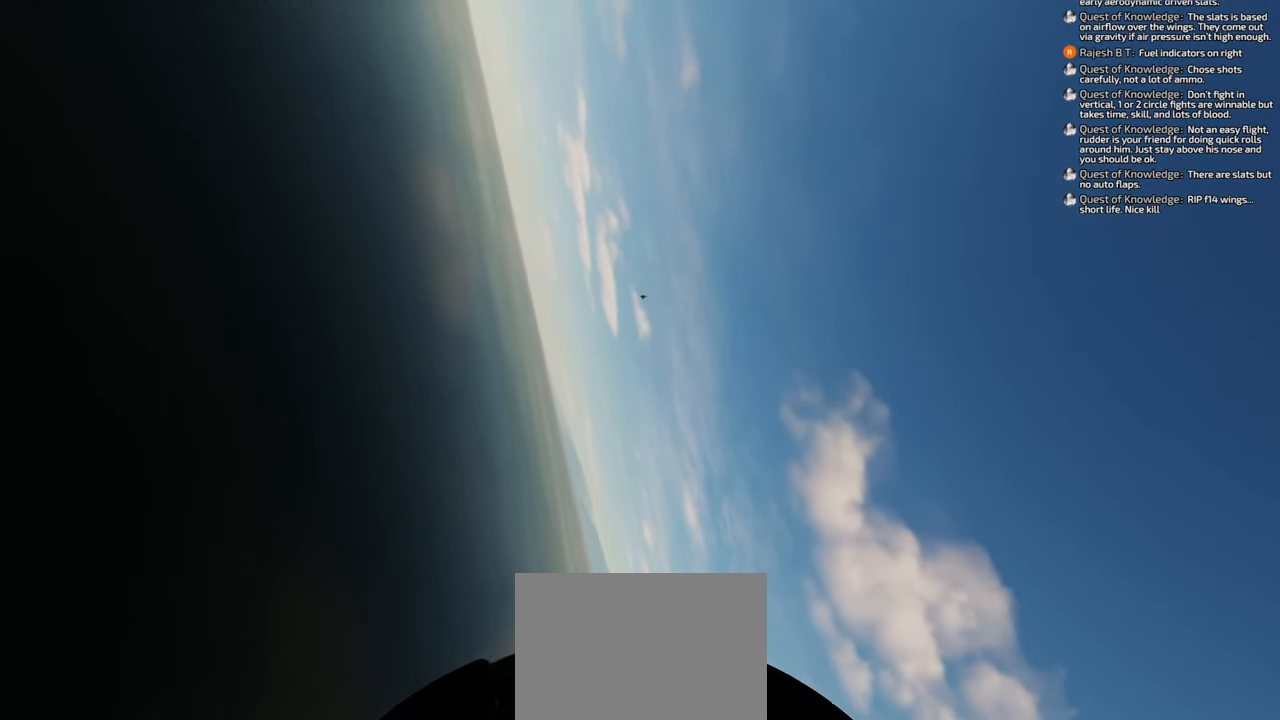
{"buttons": [], "left_stick": "down", "right_stick": "down", "events": [[100, "right_stick", "down"]]}
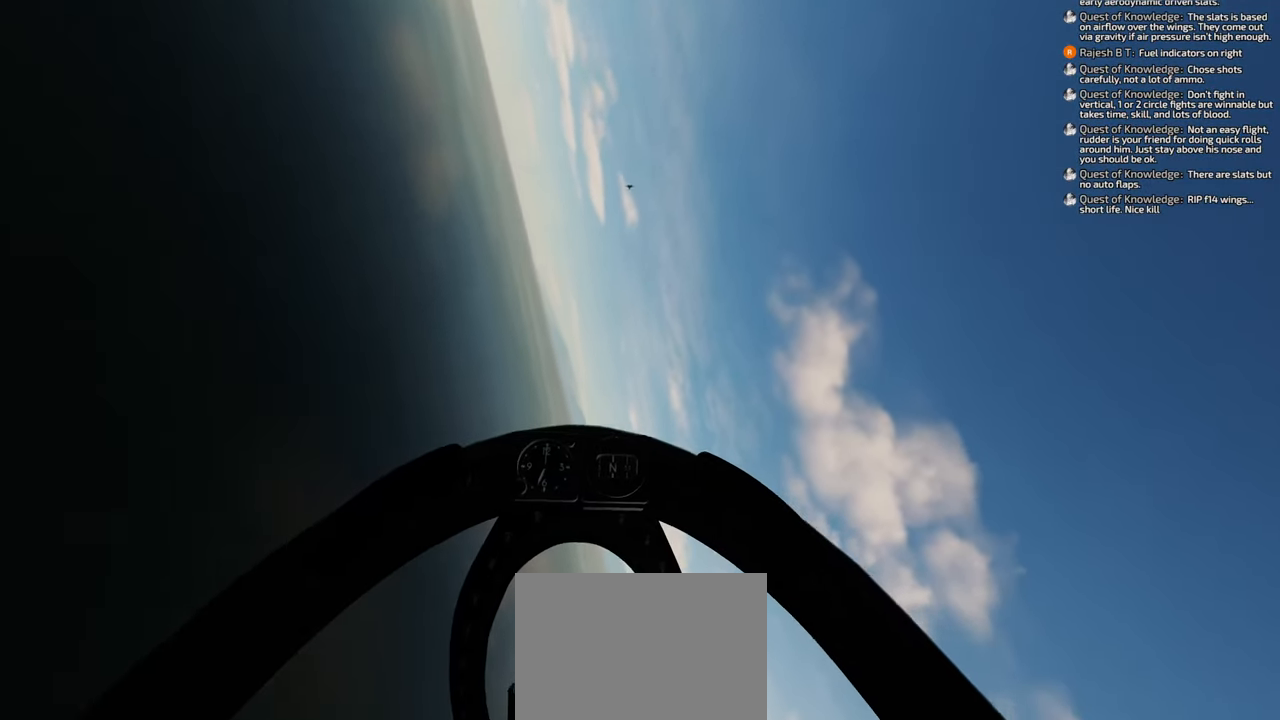
{"buttons": [], "left_stick": "down", "right_stick": "center", "events": [[100, "right_stick", "center"]]}
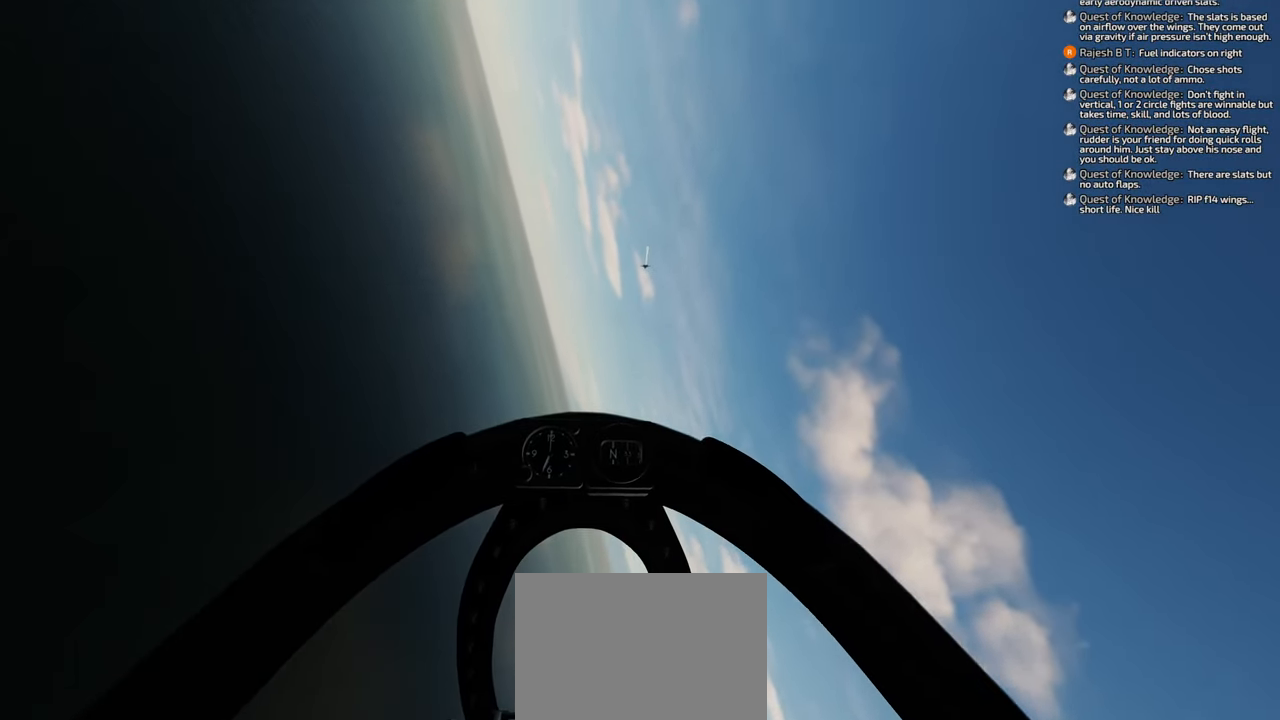
{"buttons": [], "left_stick": "down", "right_stick": "down", "events": [[83, "right_stick", "down"]]}
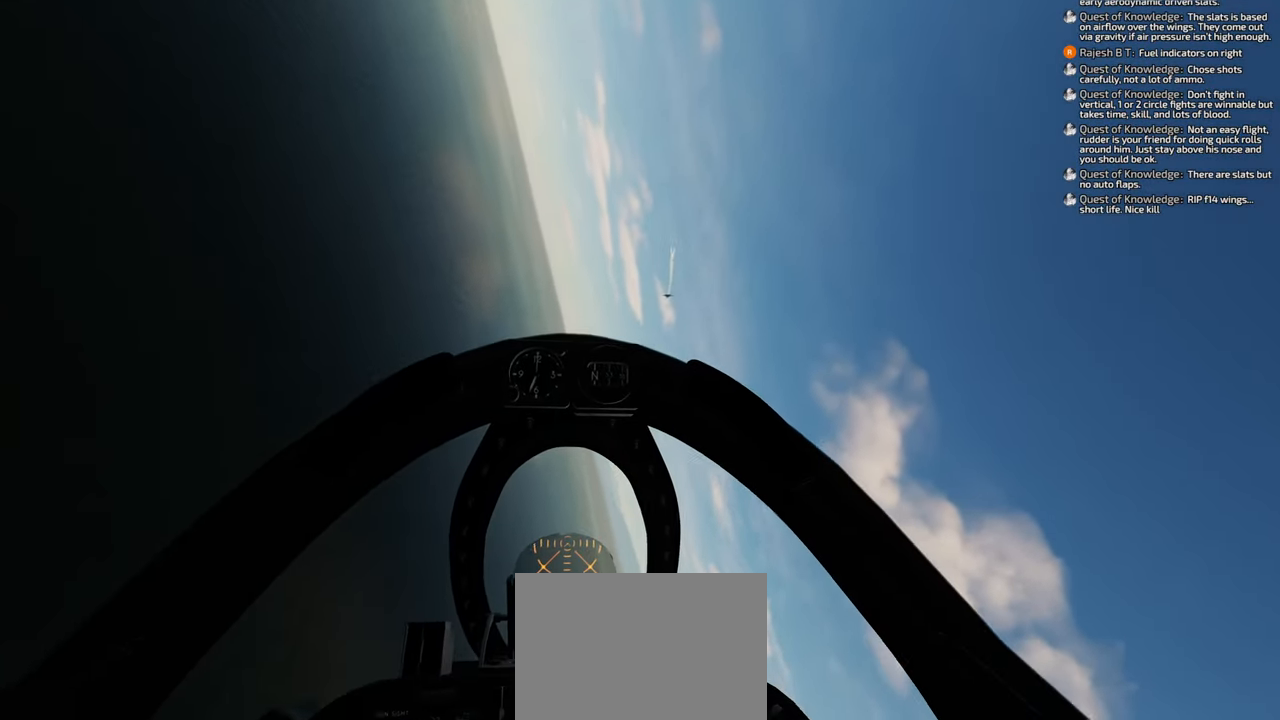
{"buttons": [], "left_stick": "down", "right_stick": "center", "events": [[233, "right_stick", "center"]]}
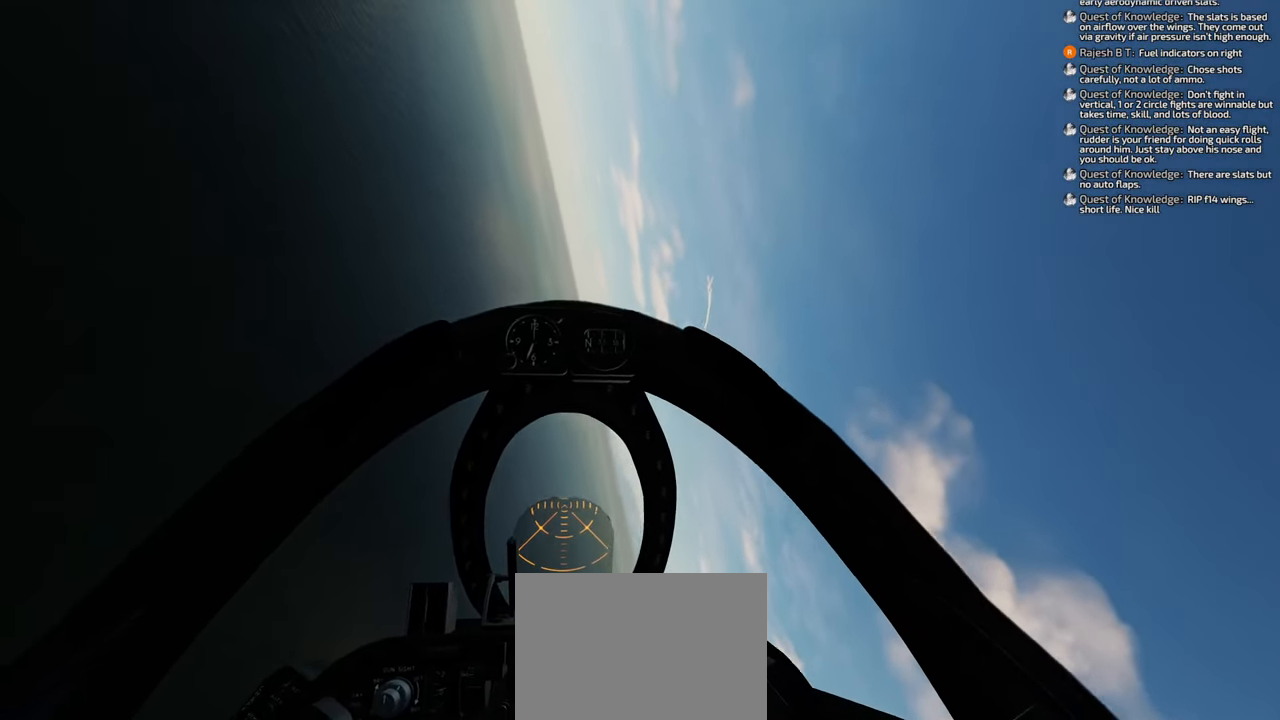
{"buttons": [], "left_stick": "down-right", "right_stick": "center", "events": [[150, "left_stick", "down-right"]]}
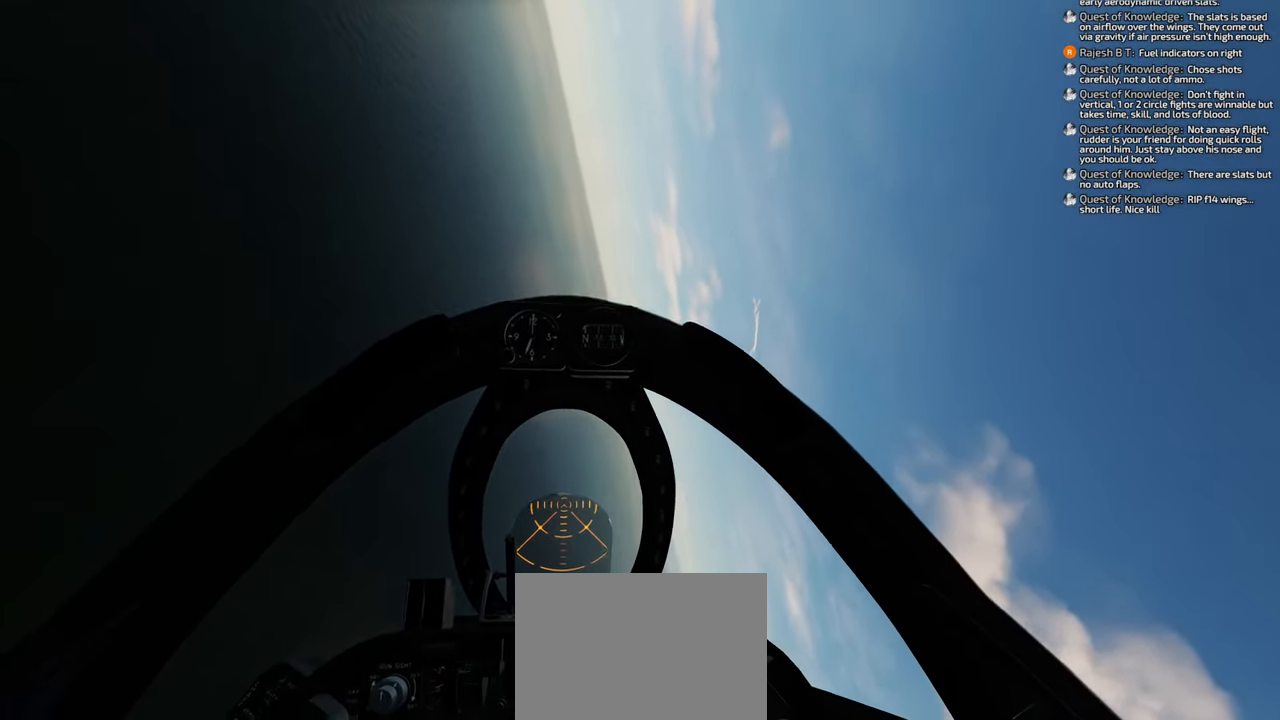
{"buttons": [], "left_stick": "down-right", "right_stick": "center", "events": []}
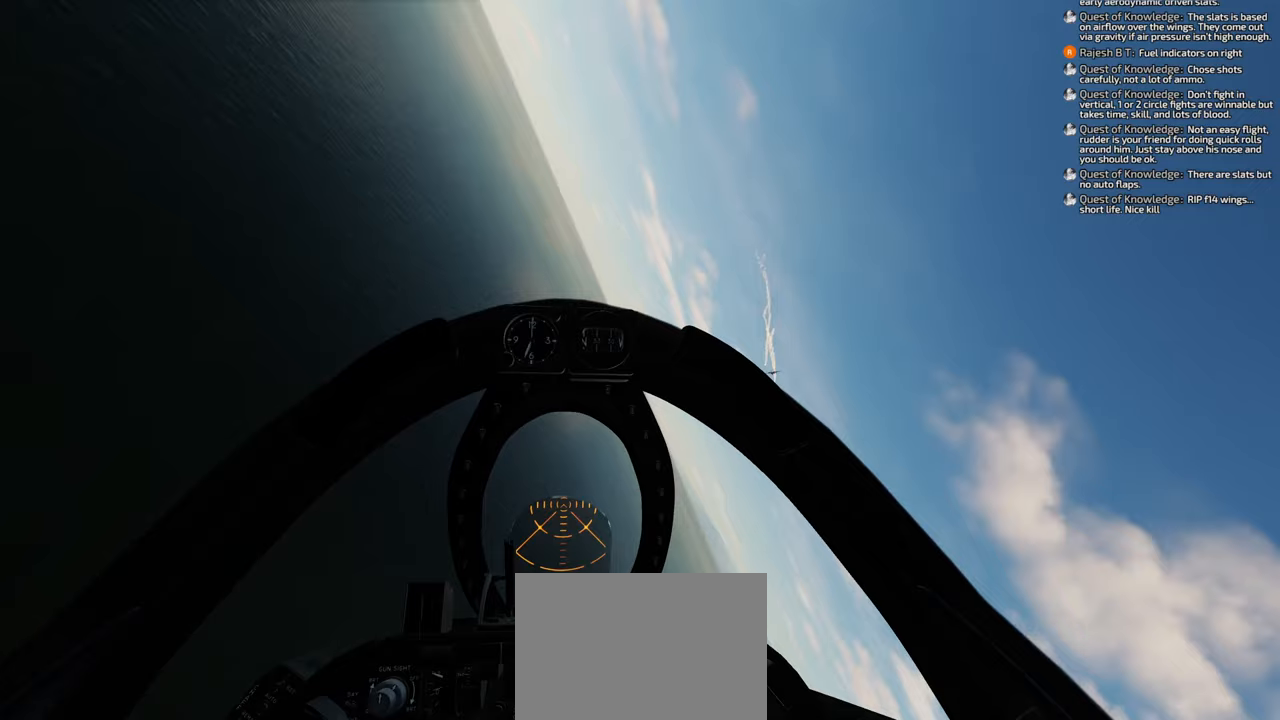
{"buttons": [], "left_stick": "down-right", "right_stick": "center", "events": []}
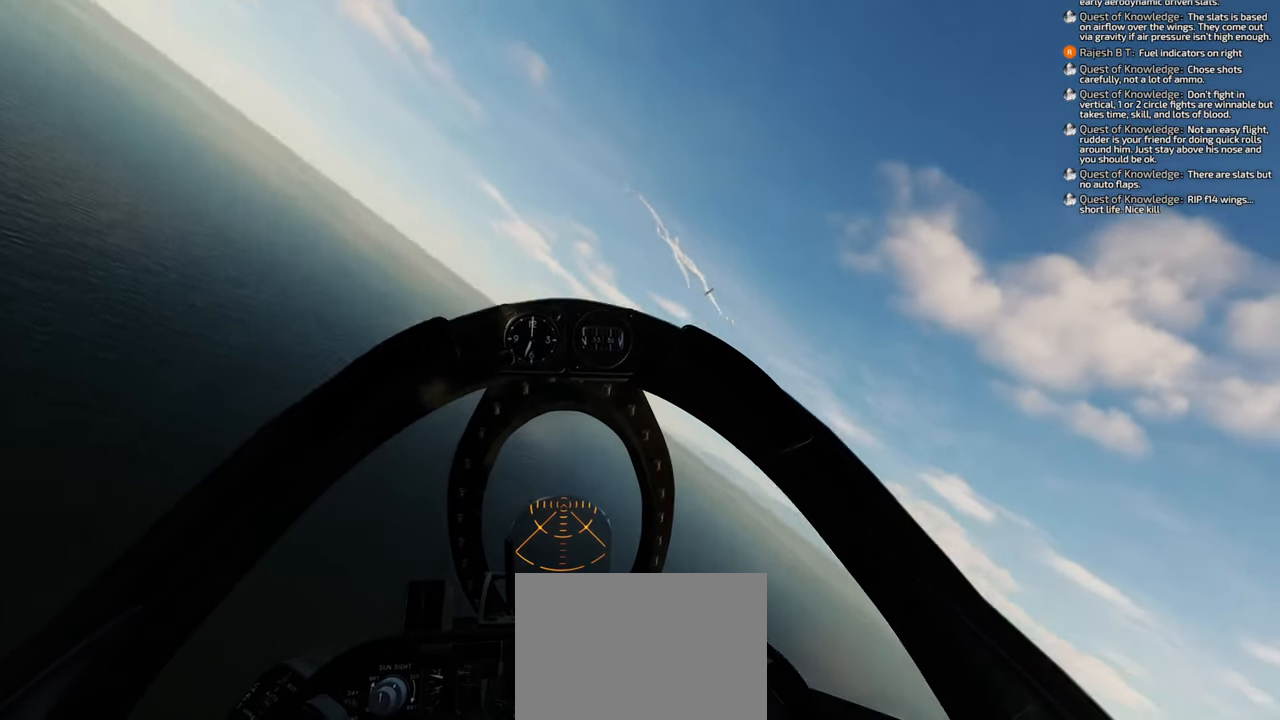
{"buttons": [], "left_stick": "down", "right_stick": "center", "events": [[17, "left_stick", "down"]]}
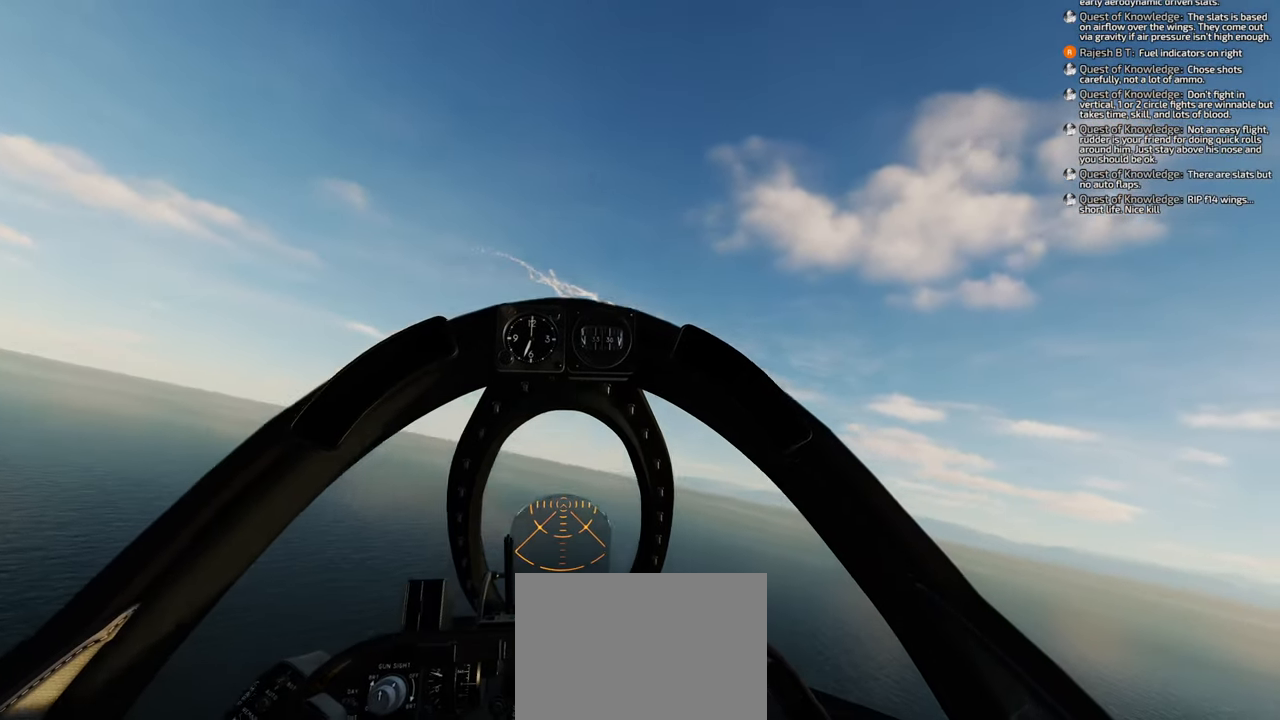
{"buttons": [], "left_stick": "down", "right_stick": "center", "events": []}
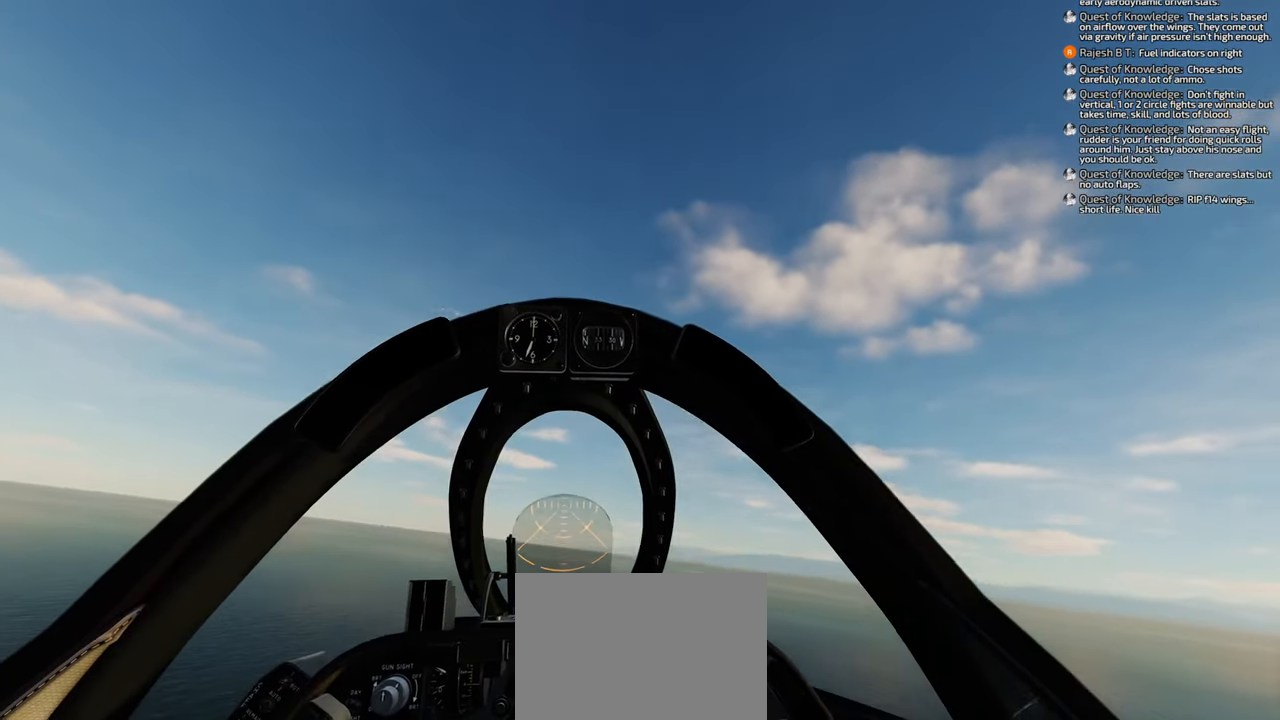
{"buttons": [], "left_stick": "down", "right_stick": "center", "events": []}
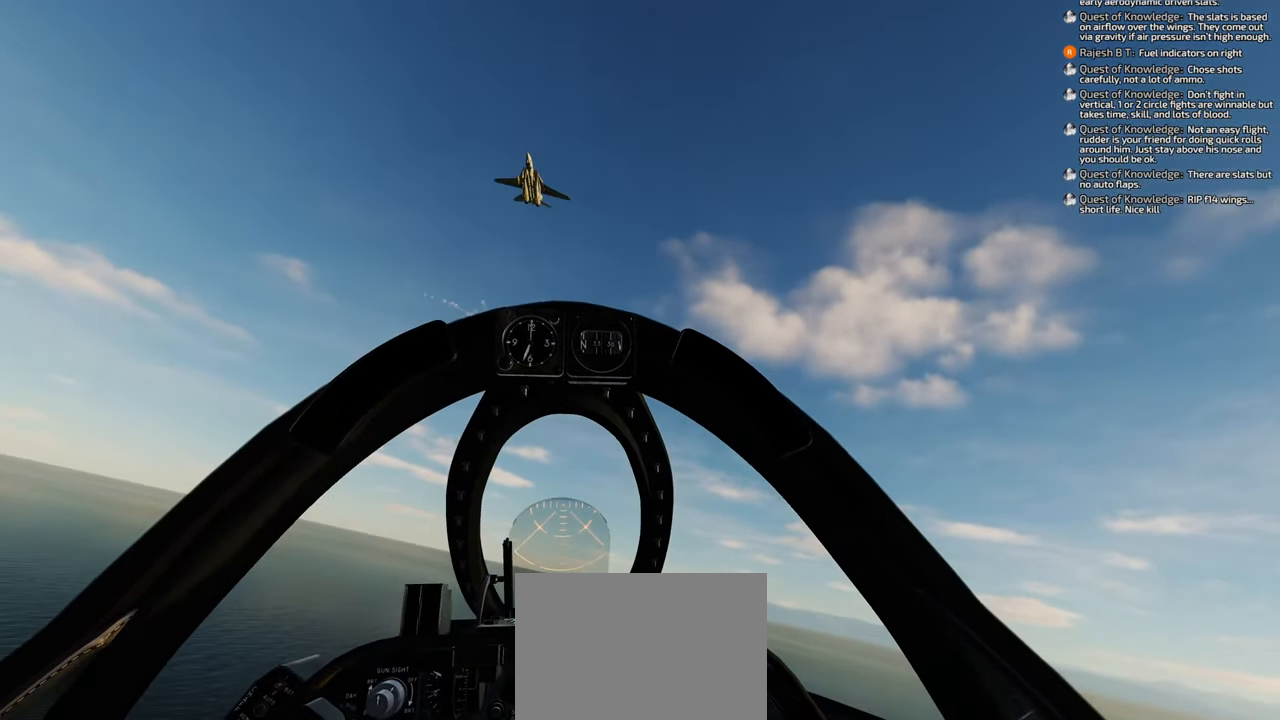
{"buttons": [], "left_stick": "down", "right_stick": "left", "events": [[233, "right_stick", "left"]]}
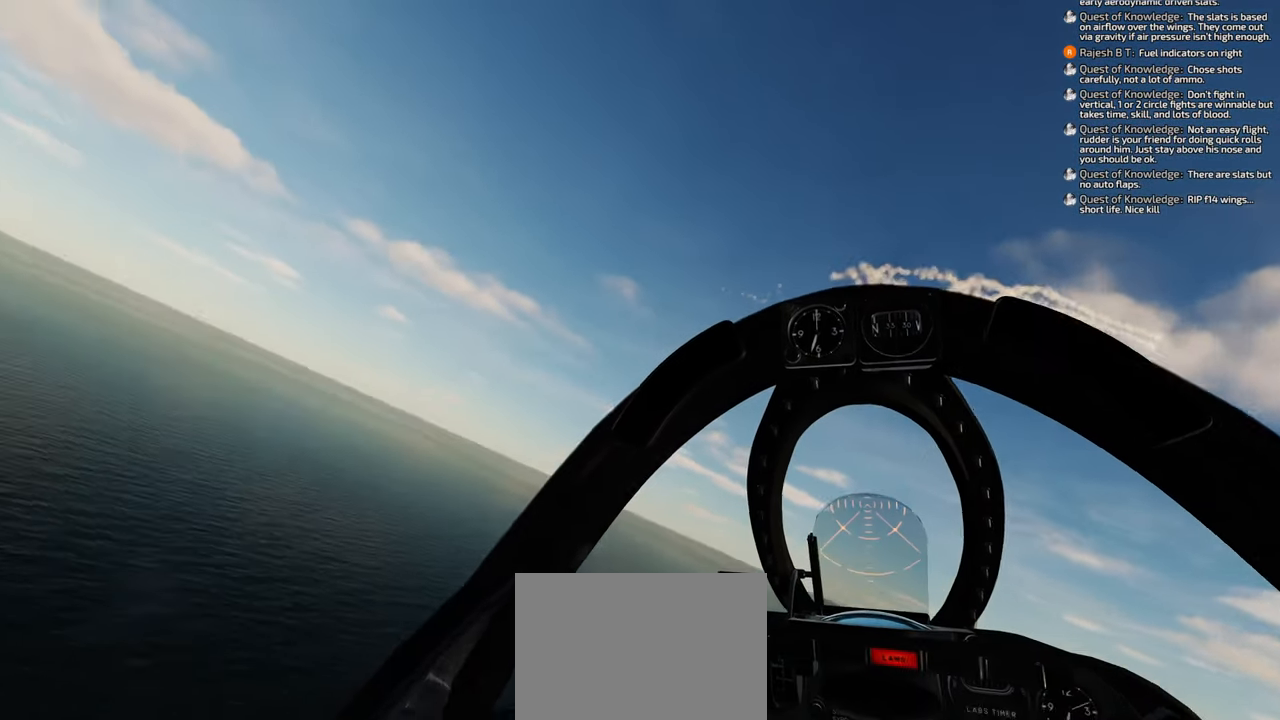
{"buttons": [], "left_stick": "down", "right_stick": "center", "events": [[50, "right_stick", "center"]]}
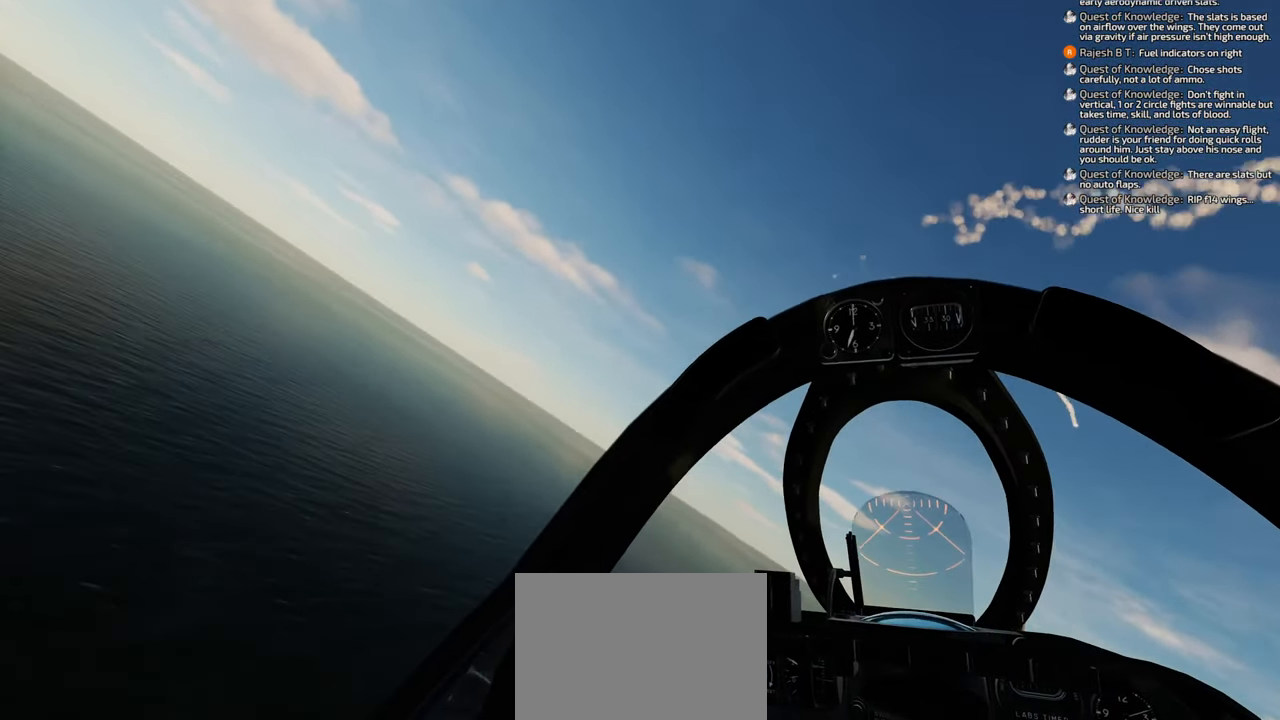
{"buttons": ["R1"], "left_stick": "down", "right_stick": "center", "events": [[400, "R1", "down"]]}
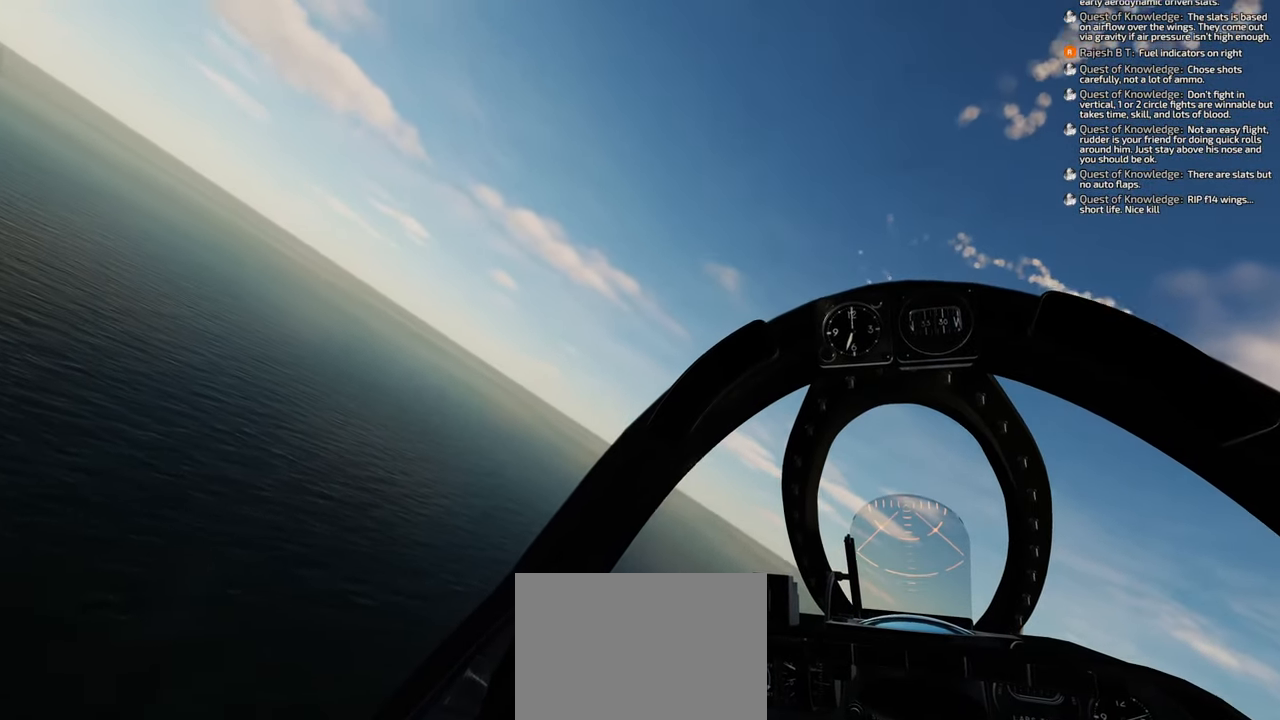
{"buttons": ["R1"], "left_stick": "down", "right_stick": "center", "events": []}
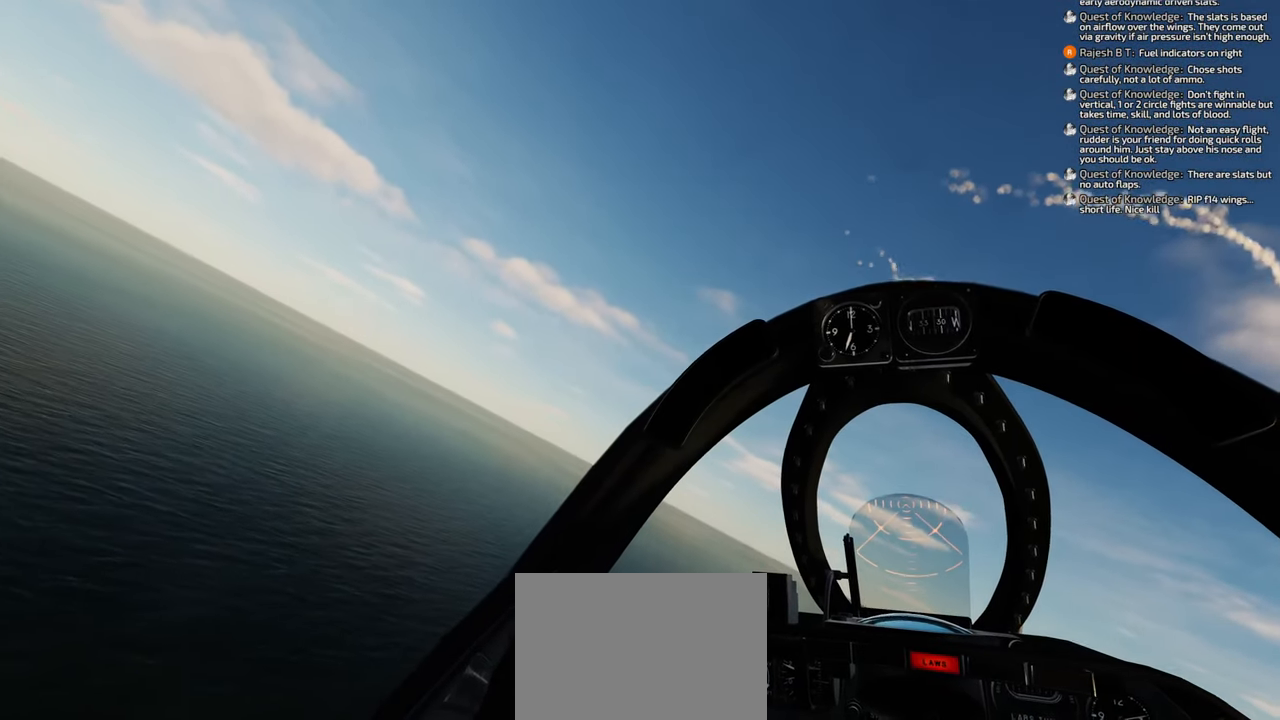
{"buttons": ["R1"], "left_stick": "down", "right_stick": "center", "events": []}
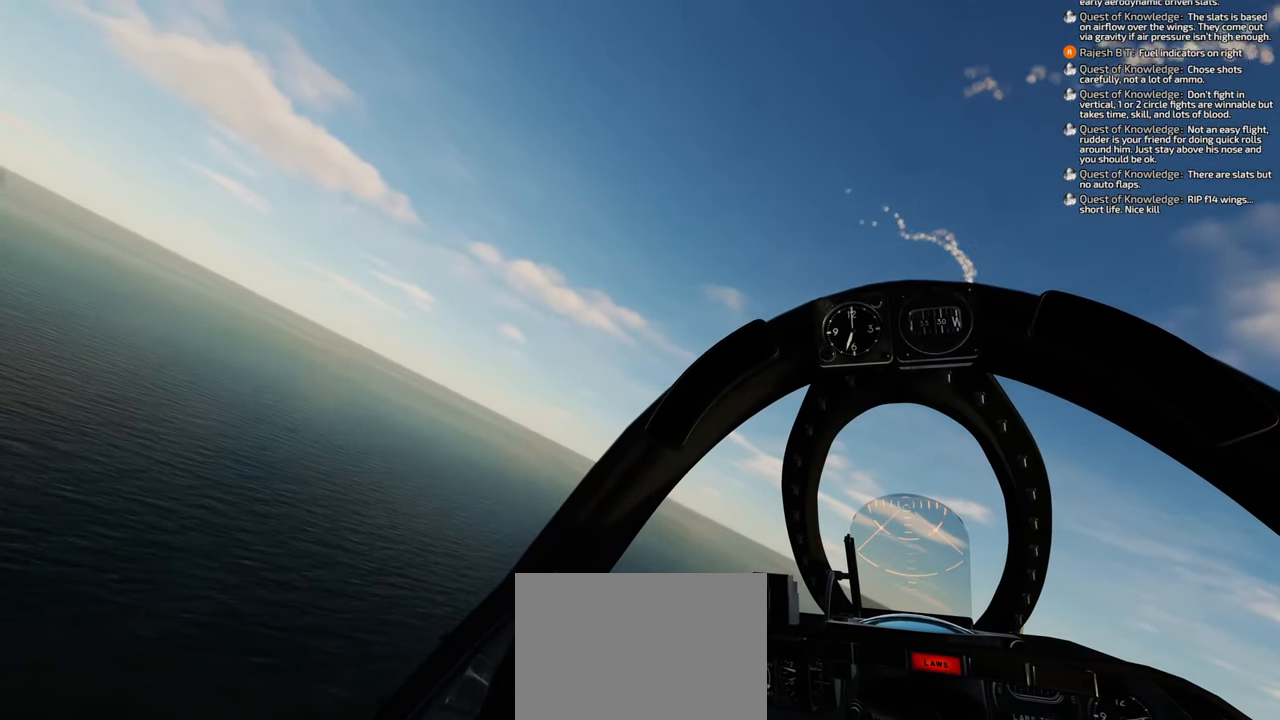
{"buttons": ["Y", "R1"], "left_stick": "down", "right_stick": "center", "events": [[267, "Y", "down"]]}
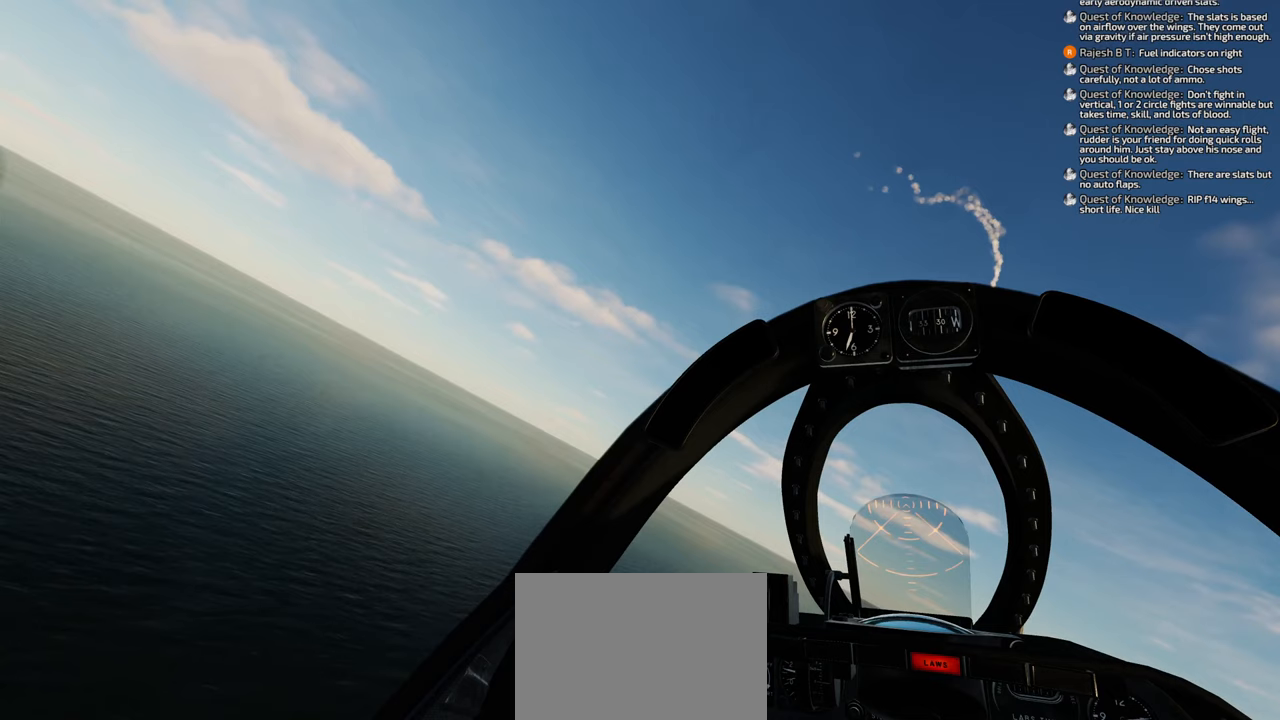
{"buttons": ["Y", "R1"], "left_stick": "down", "right_stick": "center", "events": []}